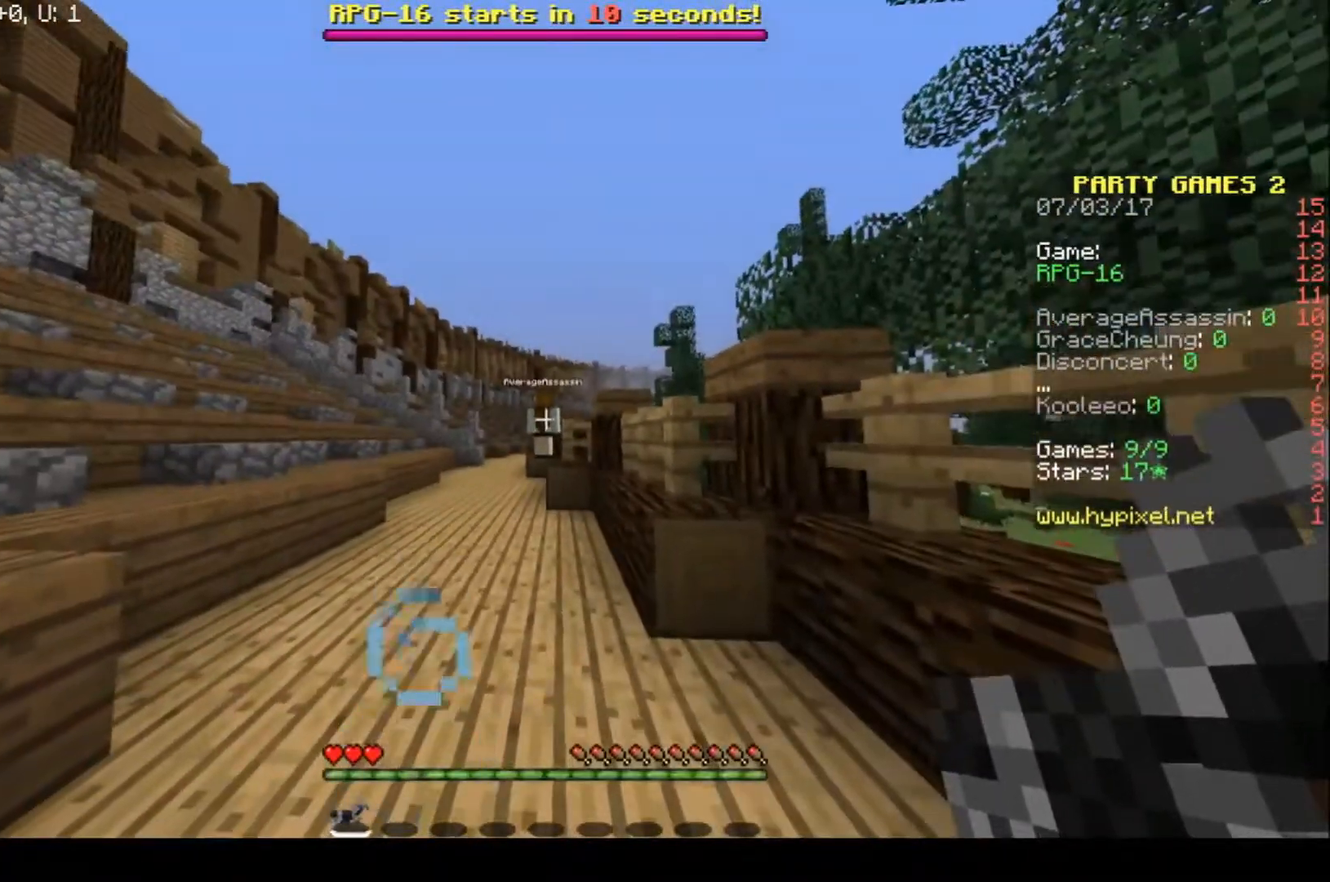
Gameplay with keyboard; each line is a JSON object with the keys held at the frame after it. "events" lists presses ("down") and releases ("up") of "a", "d", "s" and "w" between this image and that frame as [ms after this image, input, new state], when the widget could be followed in between. No other keys are recorded. Mouse input is not recorded.
{"keys": [], "events": []}
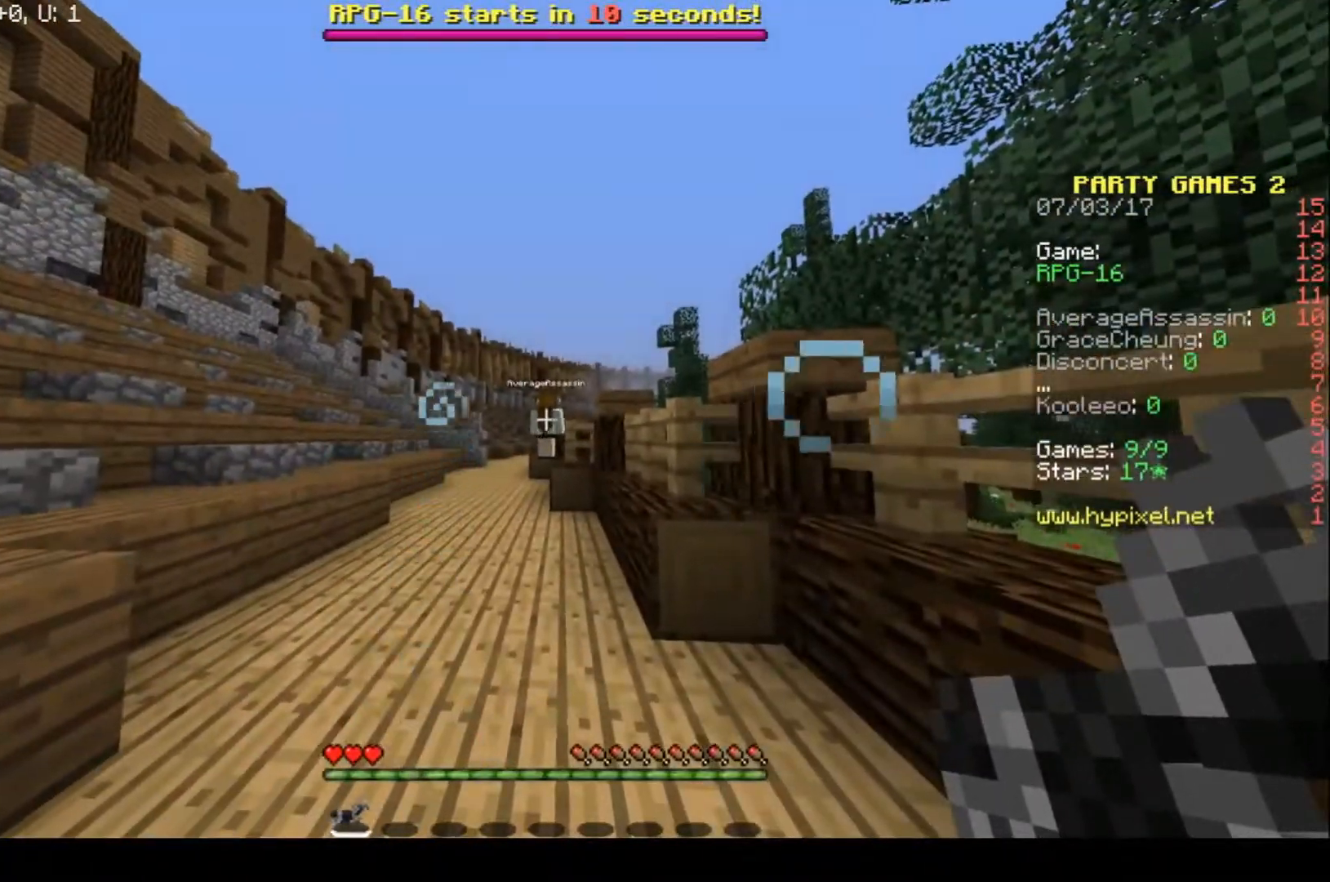
{"keys": [], "events": []}
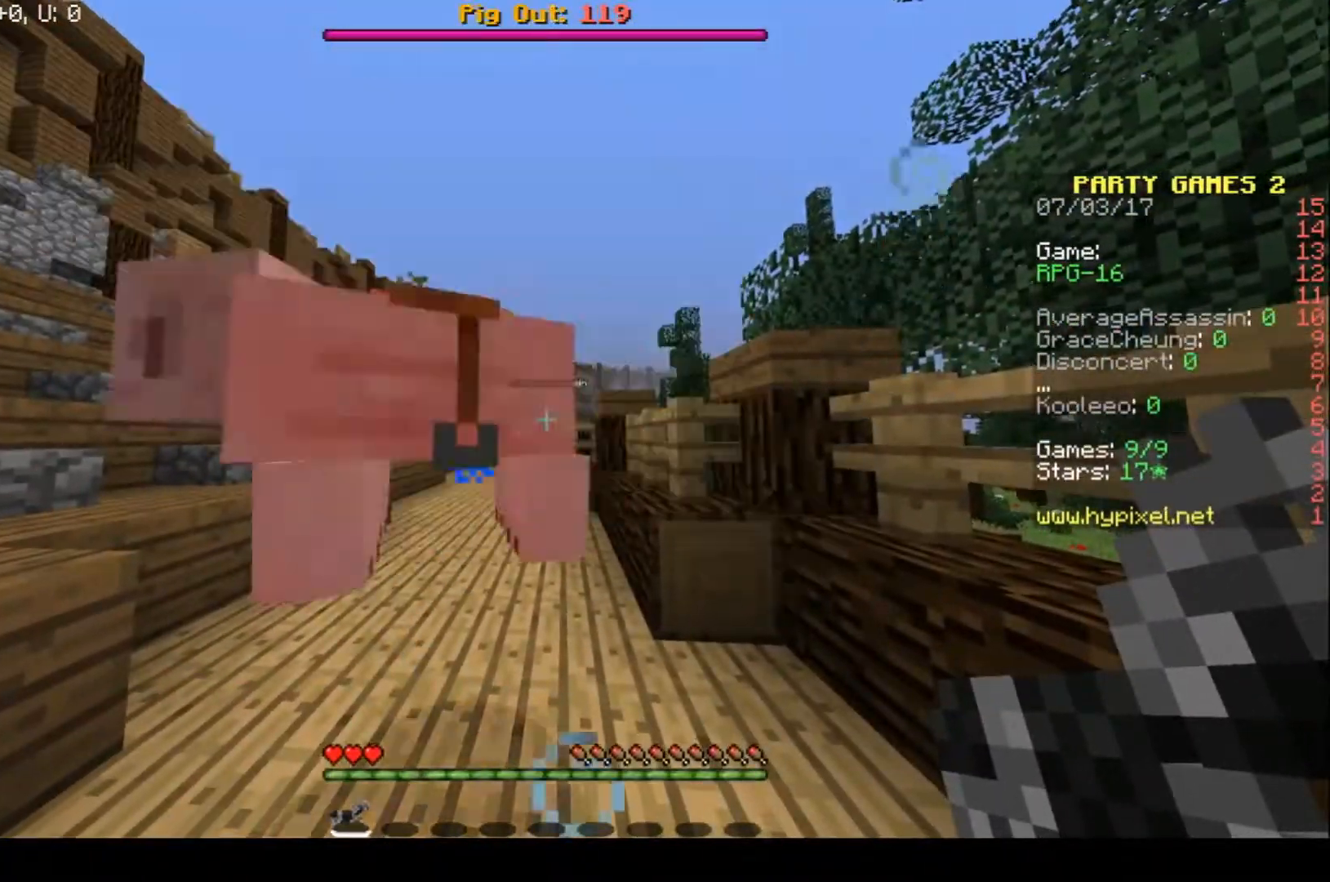
{"keys": ["w"], "events": [[433, "w", "down"]]}
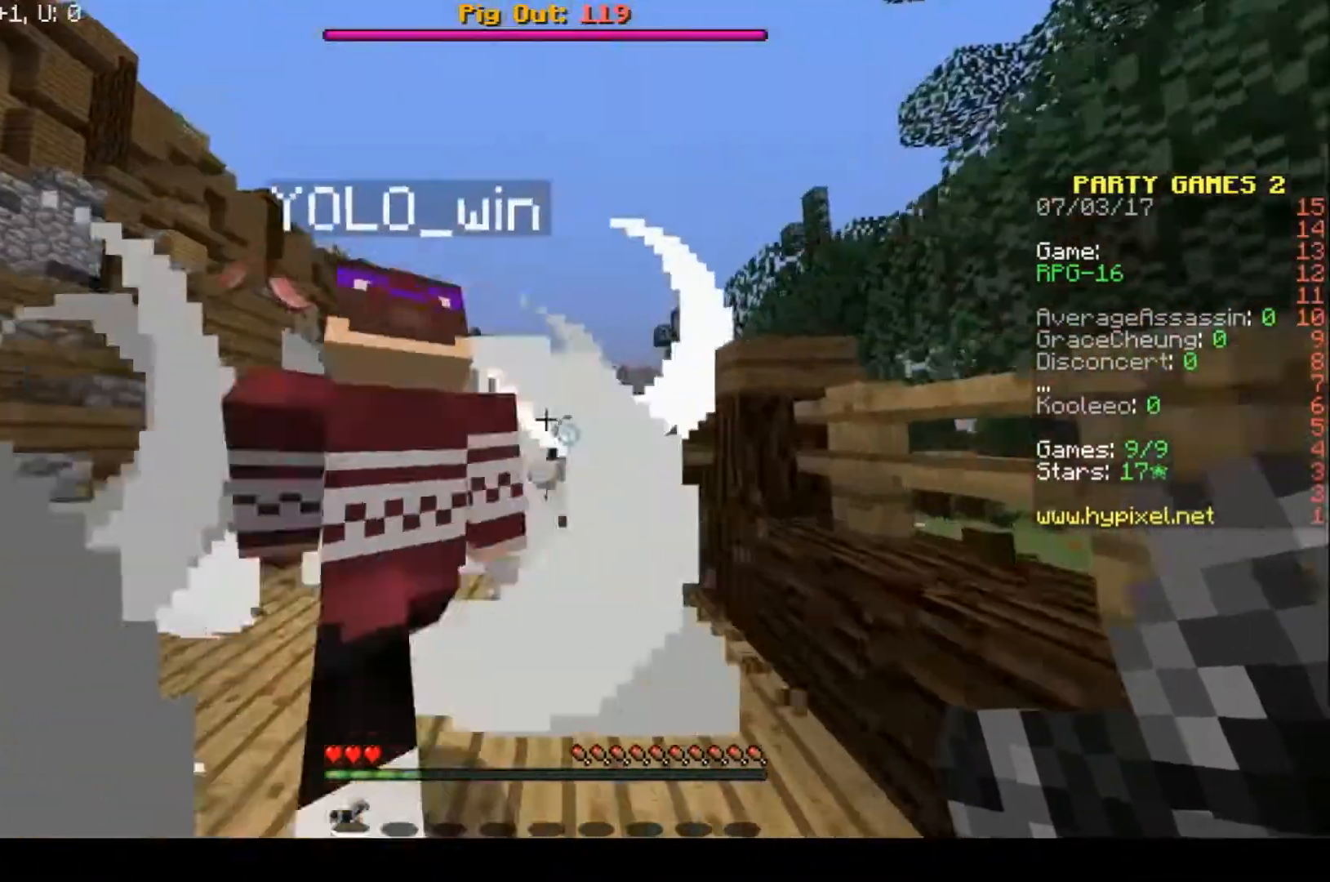
{"keys": [], "events": [[467, "w", "up"]]}
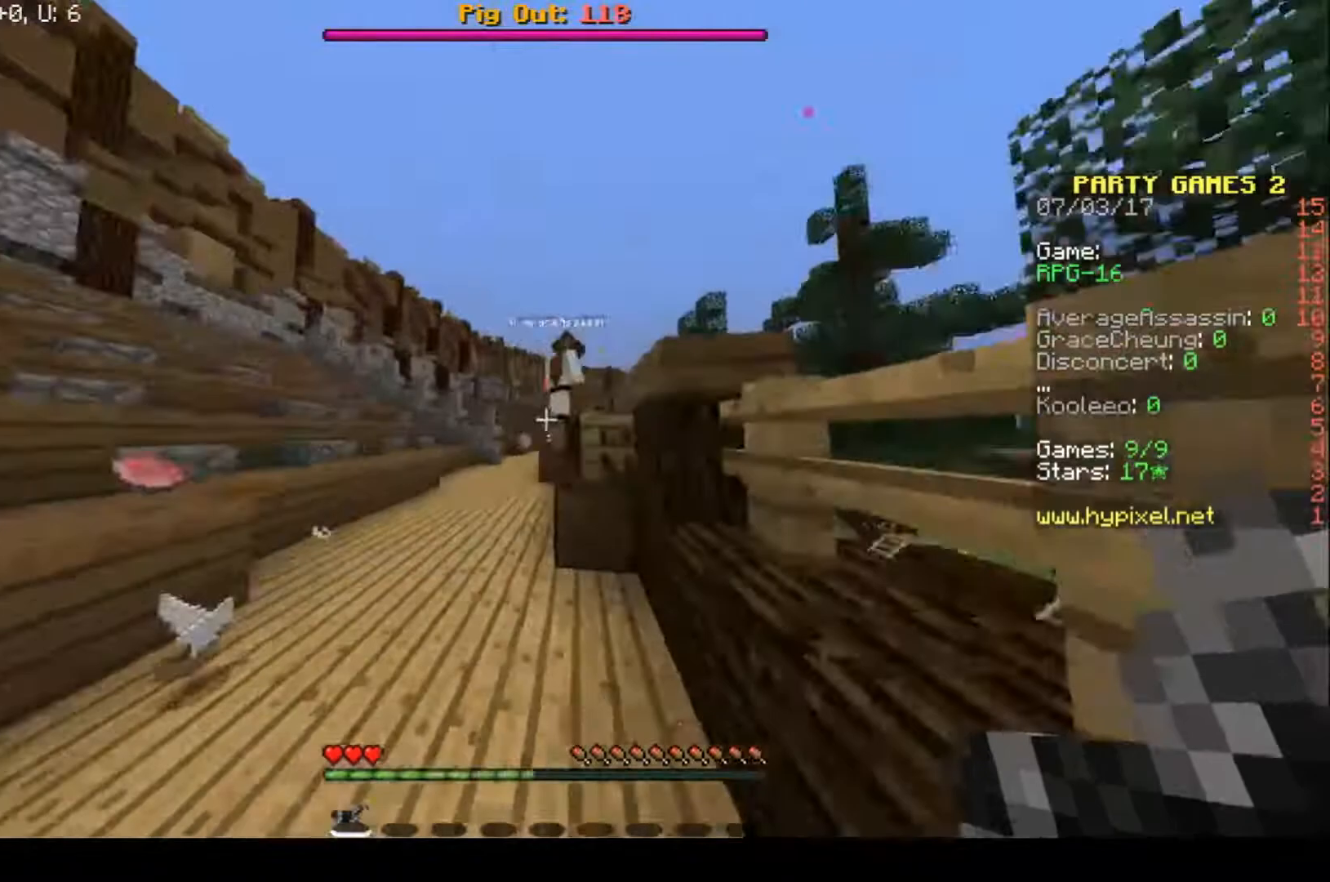
{"keys": ["a", "w"], "events": [[33, "s", "down"], [200, "a", "down"], [400, "s", "up"], [500, "w", "down"]]}
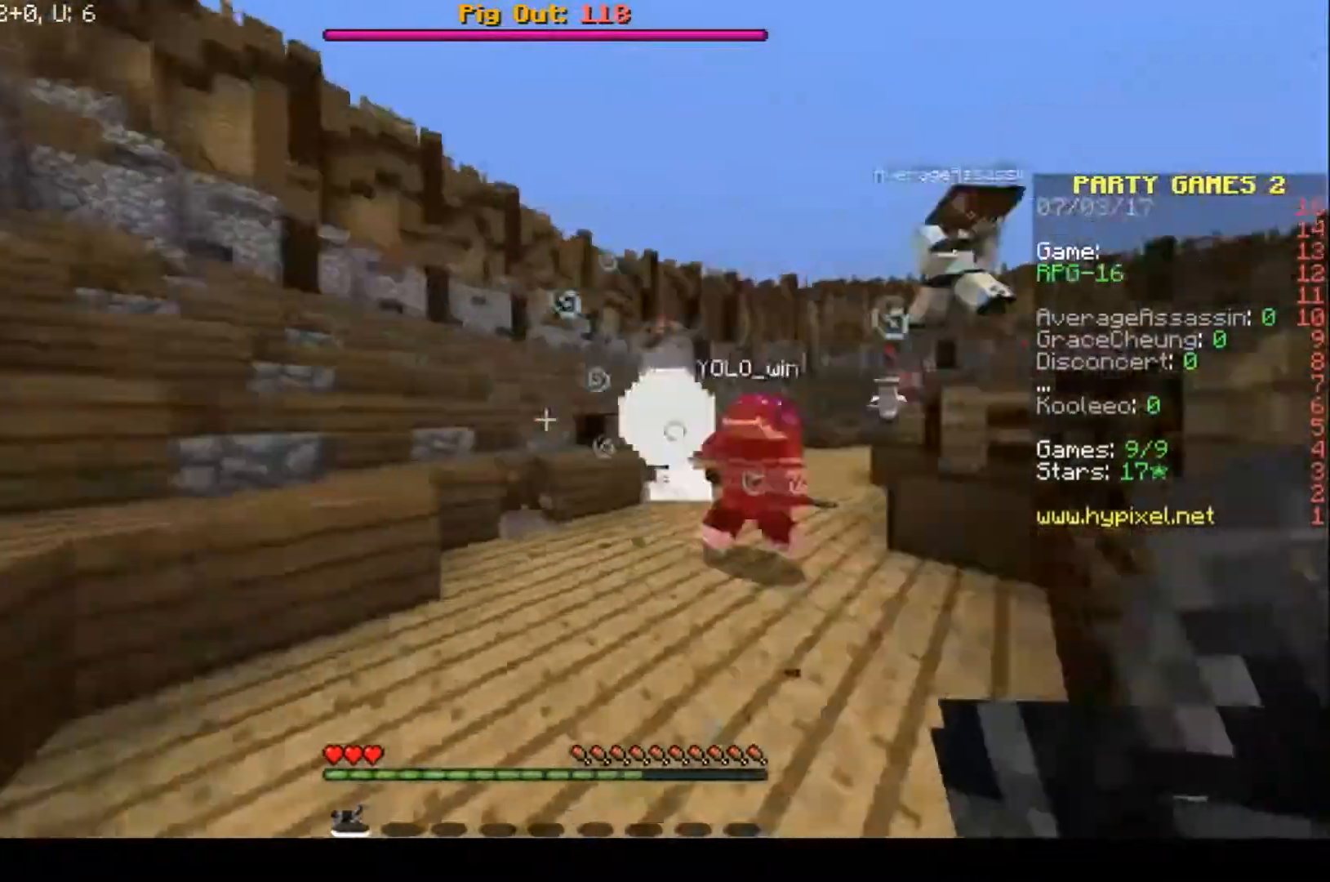
{"keys": ["a", "s"]}
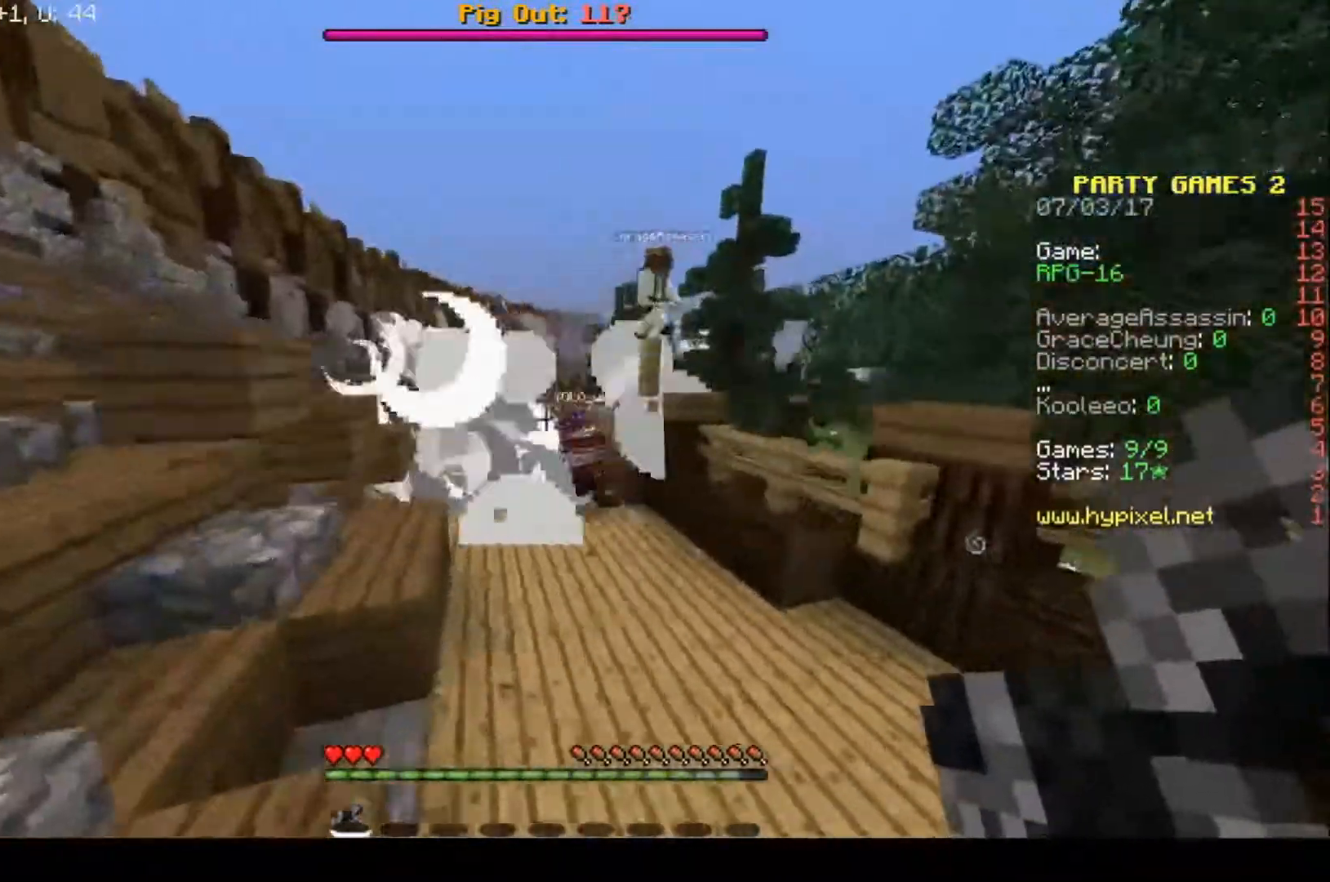
{"keys": ["a", "s"], "events": []}
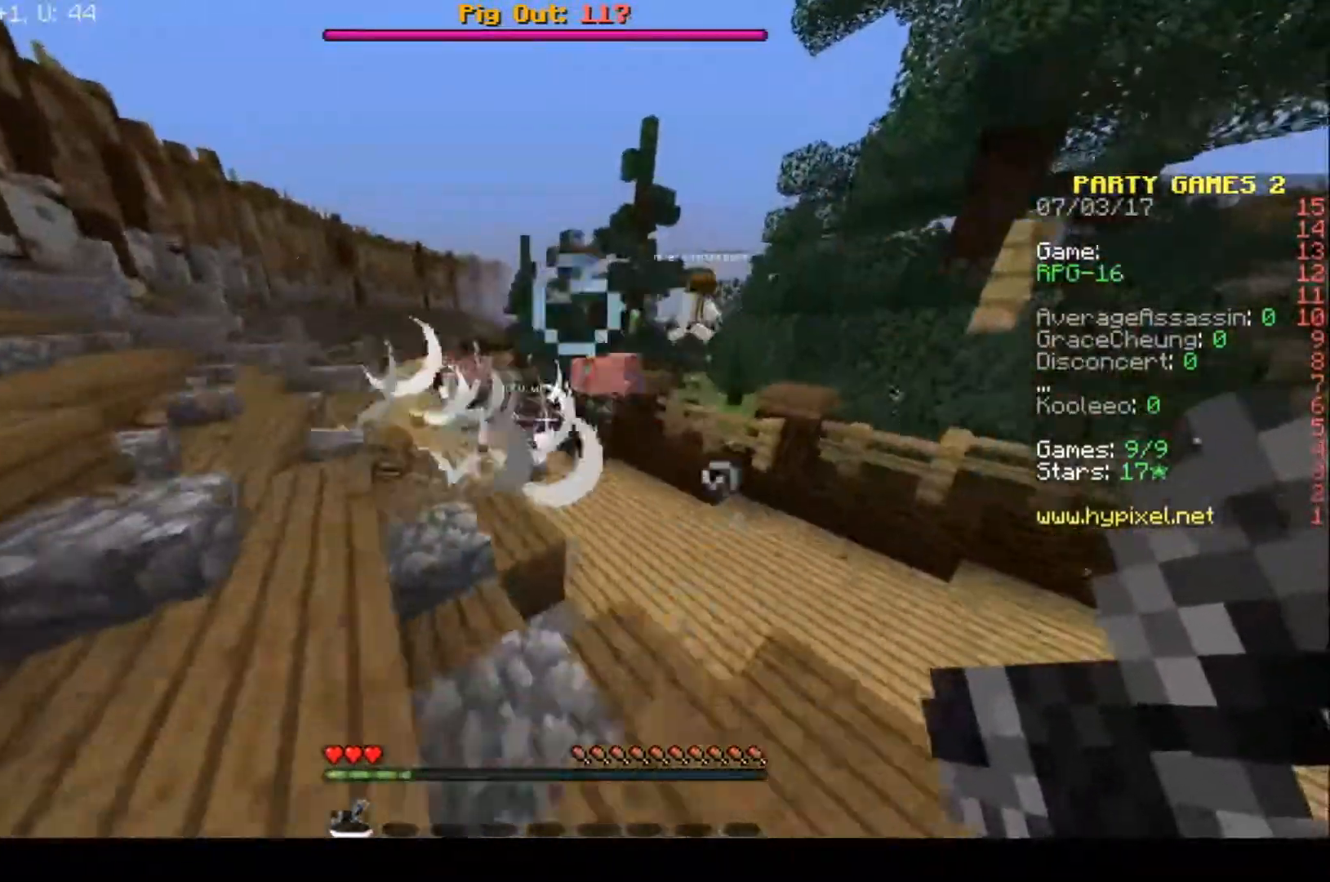
{"keys": ["a", "s"], "events": []}
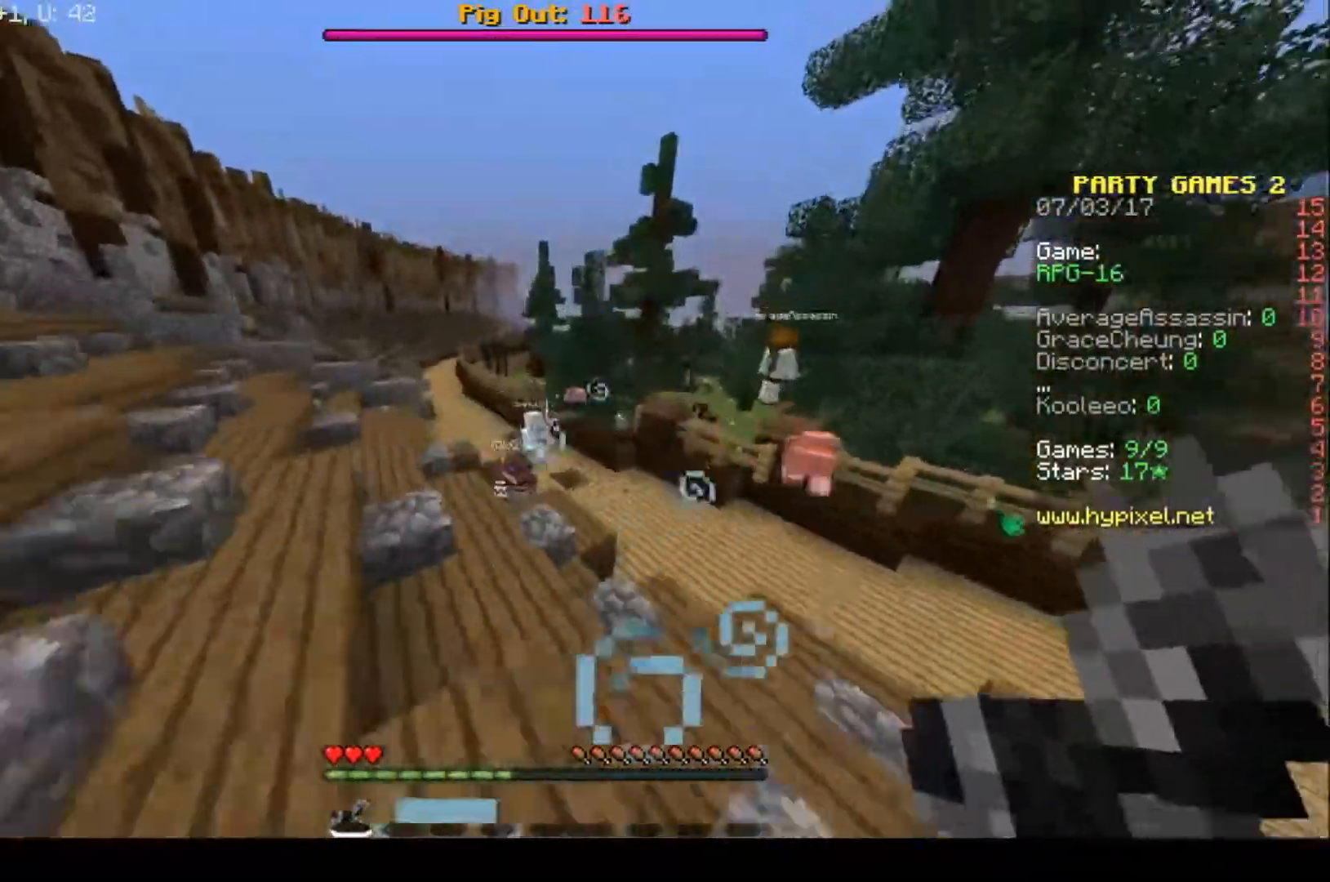
{"keys": ["a", "w"], "events": [[300, "s", "up"], [333, "w", "down"]]}
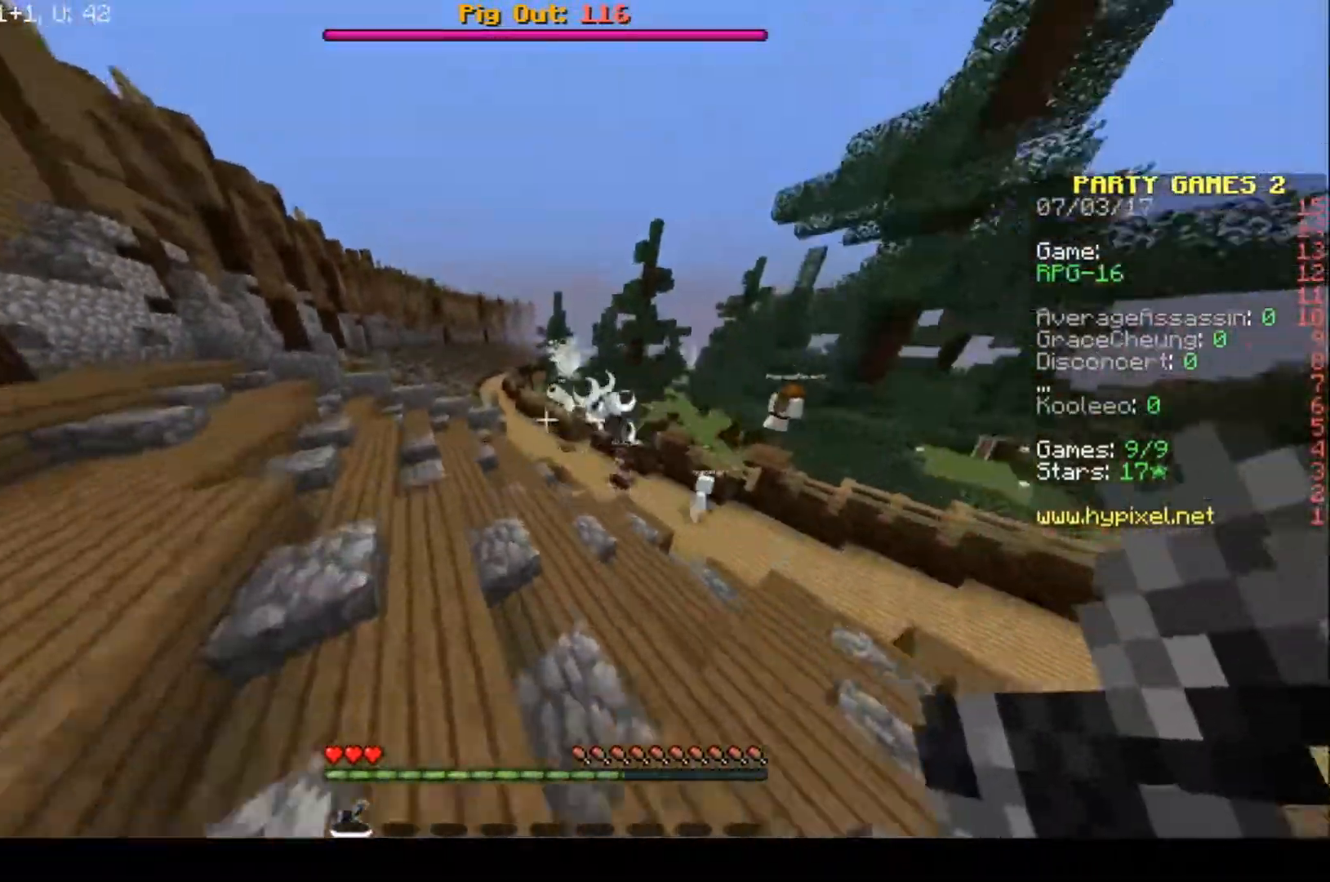
{"keys": ["a", "s"], "events": [[367, "w", "up"], [433, "s", "down"]]}
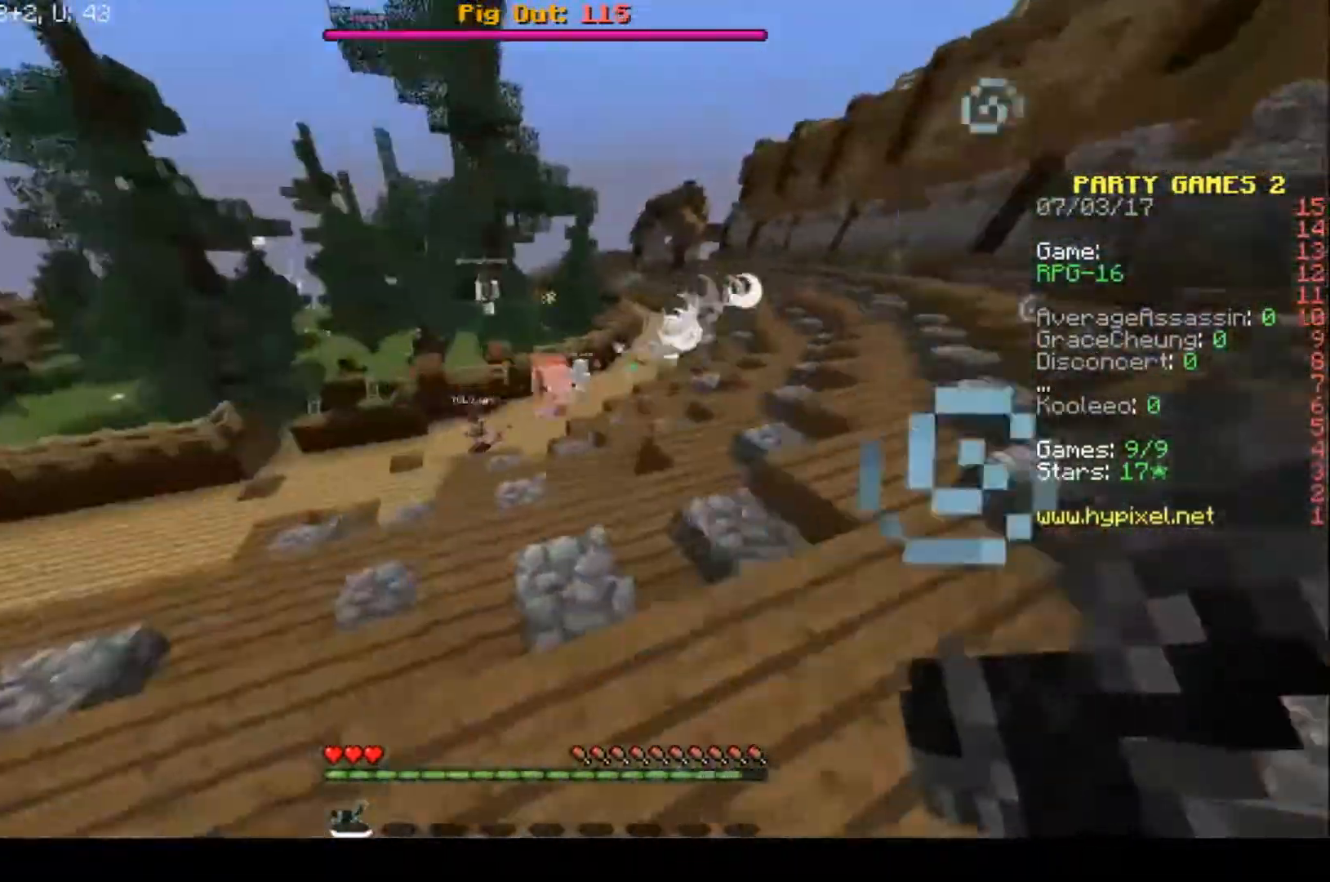
{"keys": ["a", "s"], "events": []}
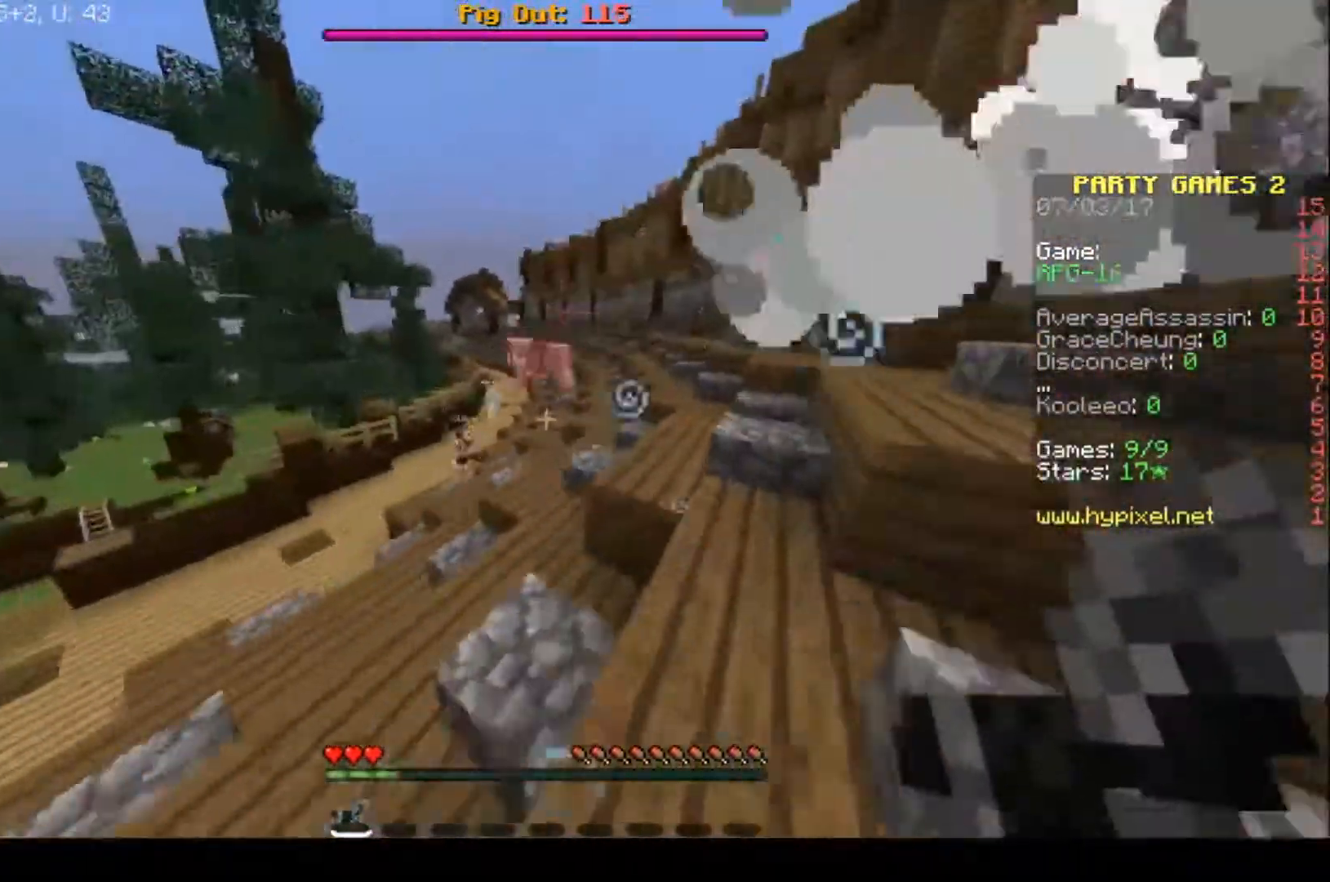
{"keys": ["a", "s"], "events": []}
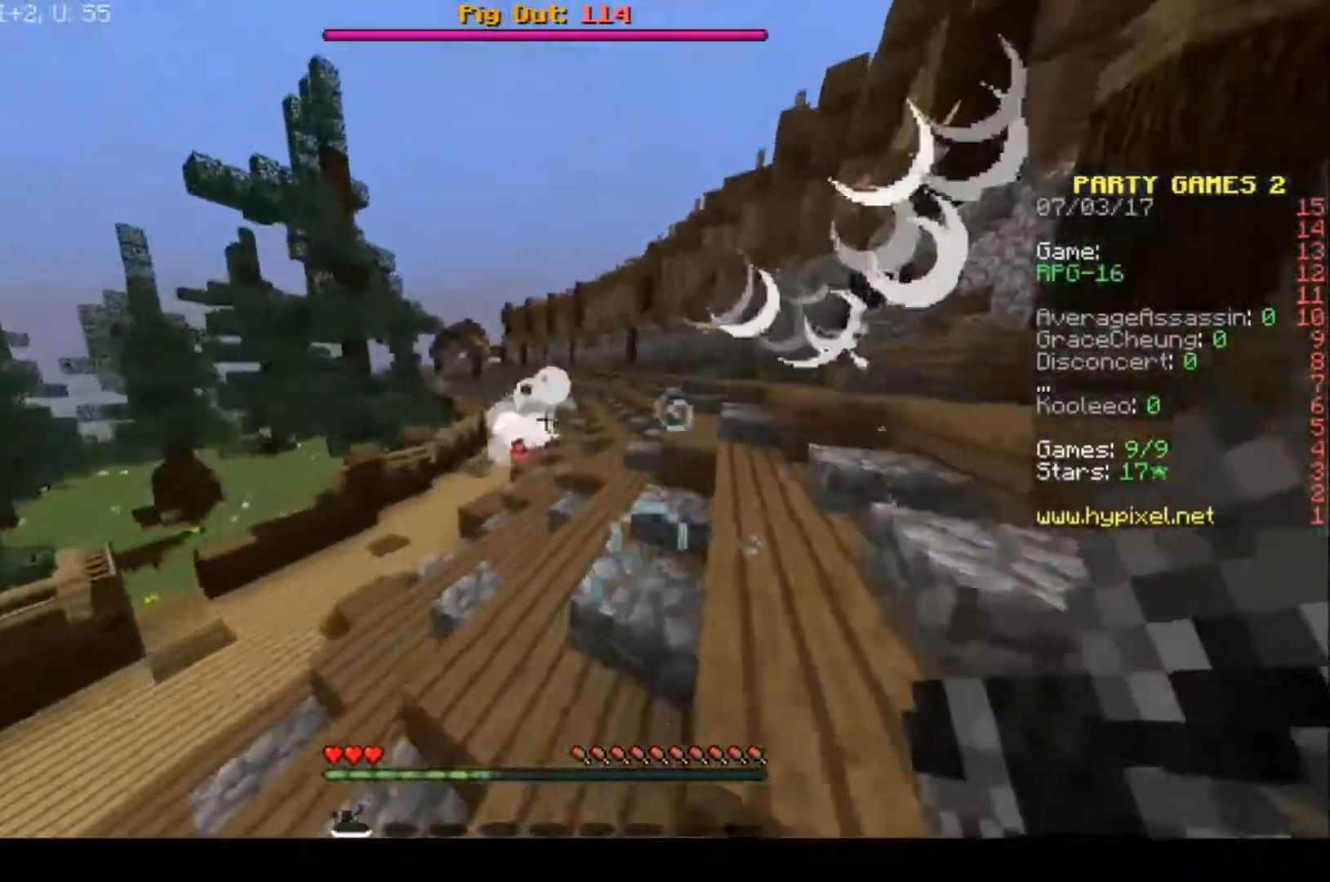
{"keys": ["d", "w"], "events": [[33, "s", "up"], [100, "a", "up"], [100, "d", "down"], [167, "w", "down"]]}
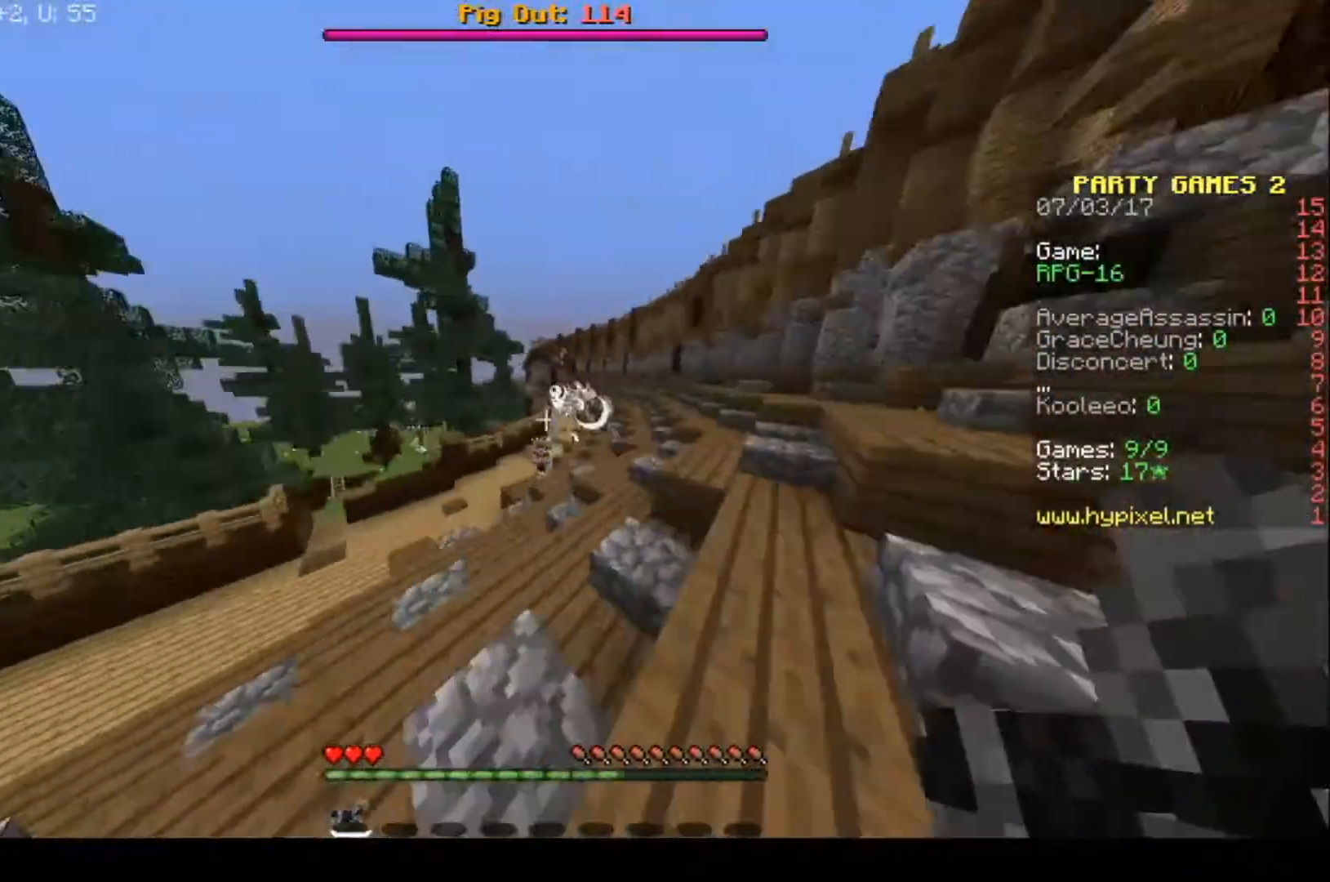
{"keys": ["d", "w"], "events": []}
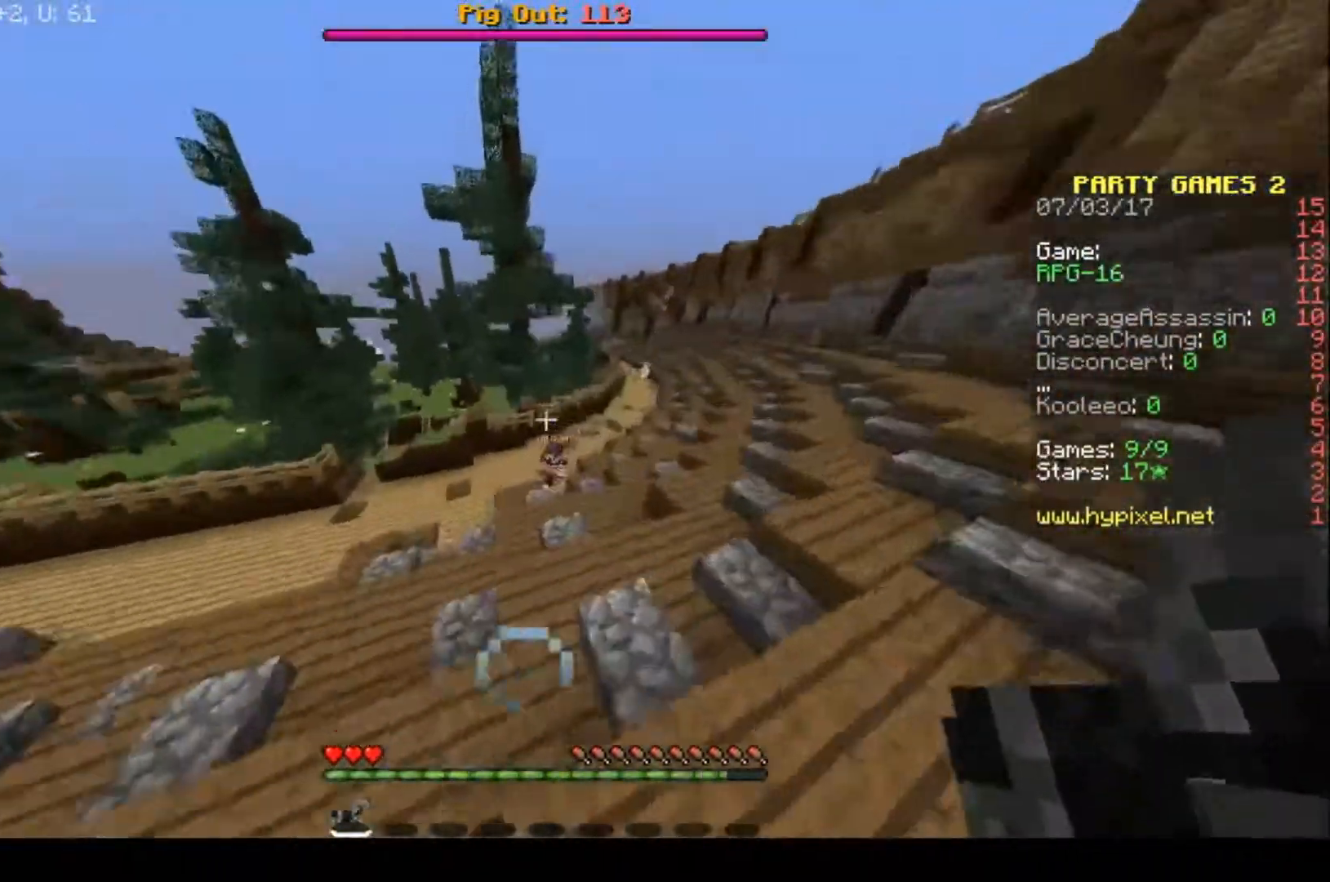
{"keys": ["d", "s"], "events": [[67, "w", "up"], [400, "s", "down"]]}
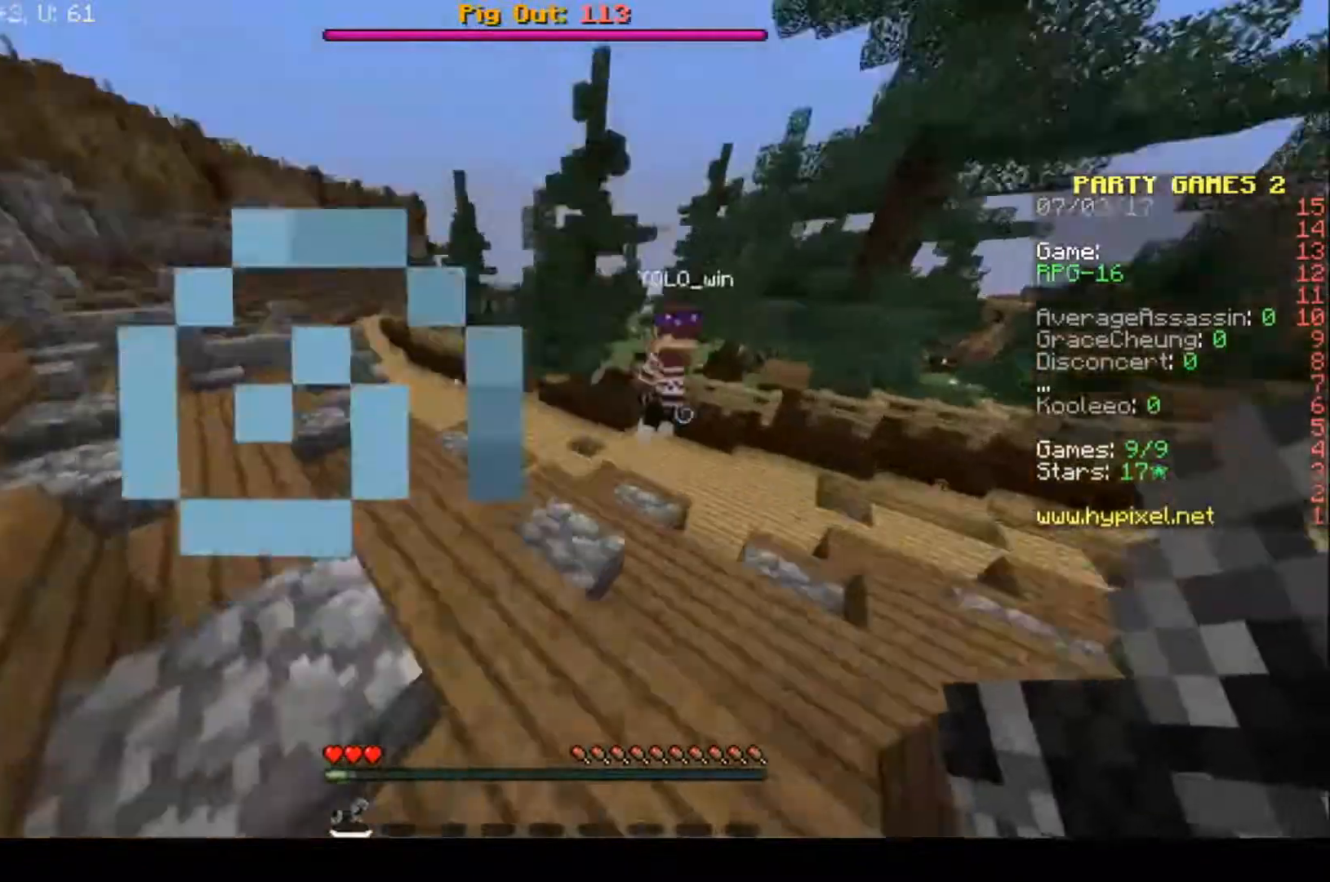
{"keys": ["d", "s"], "events": []}
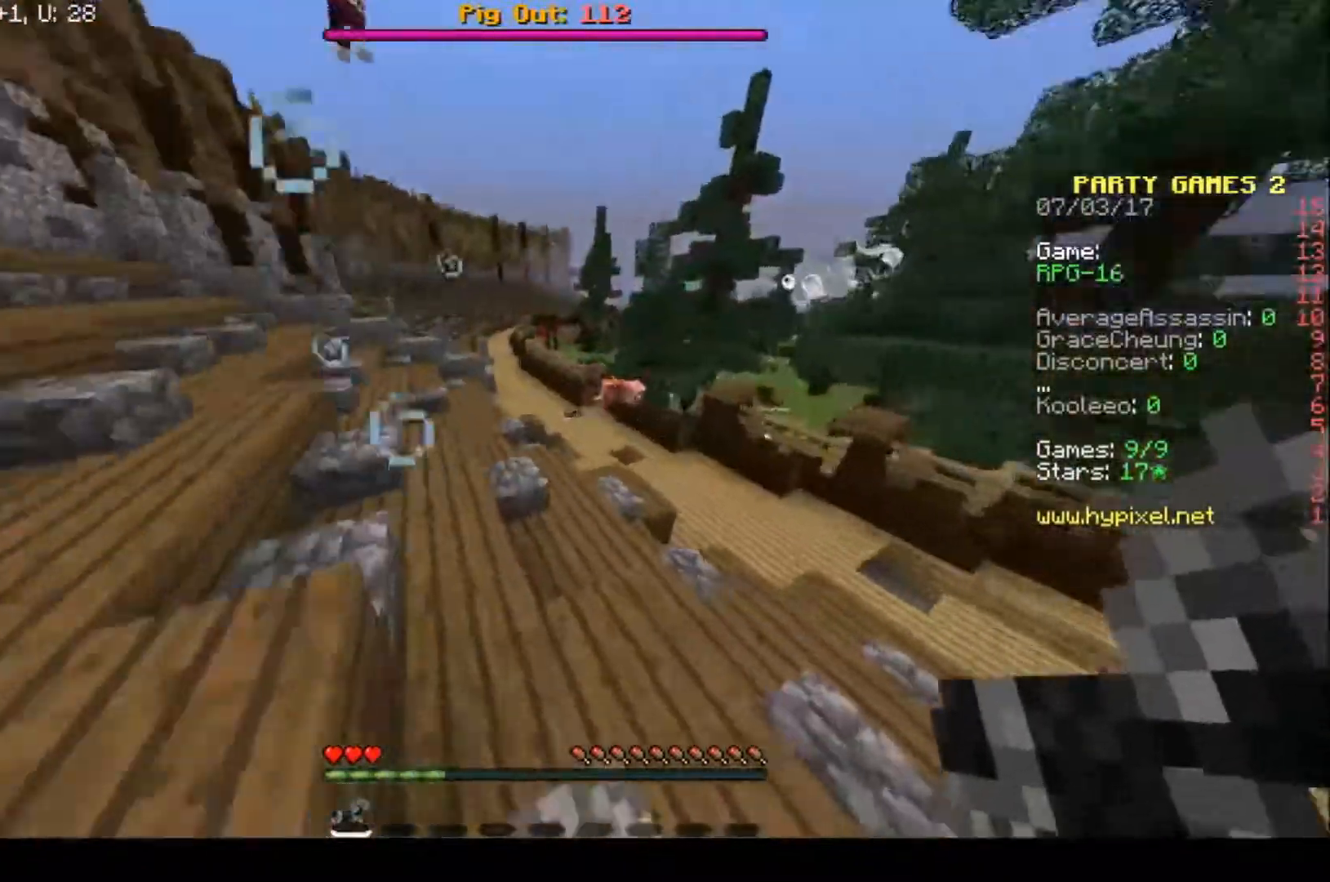
{"keys": ["a", "w"], "events": [[67, "a", "down"], [167, "d", "up"], [233, "s", "up"], [333, "w", "down"]]}
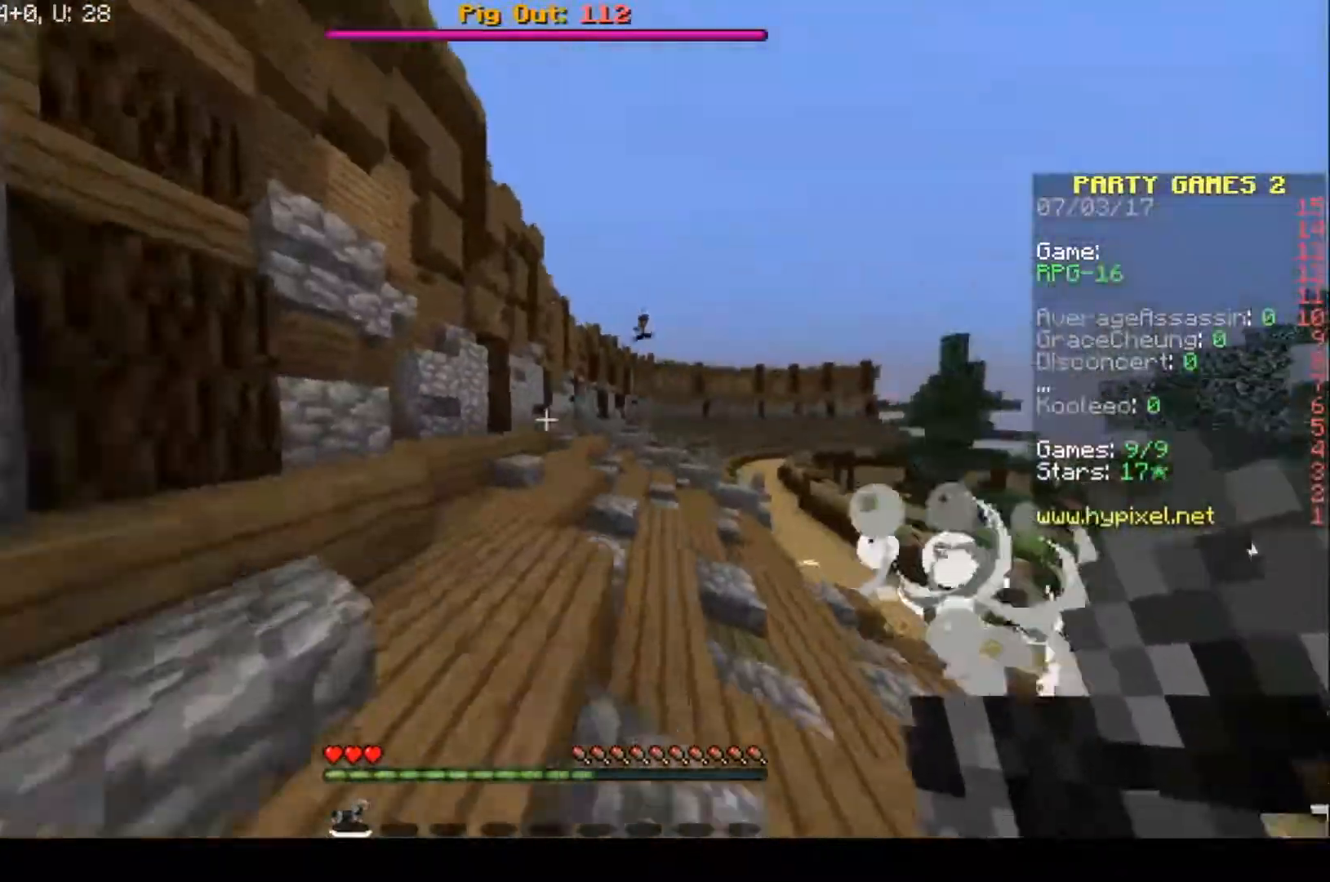
{"keys": ["a", "w"], "events": []}
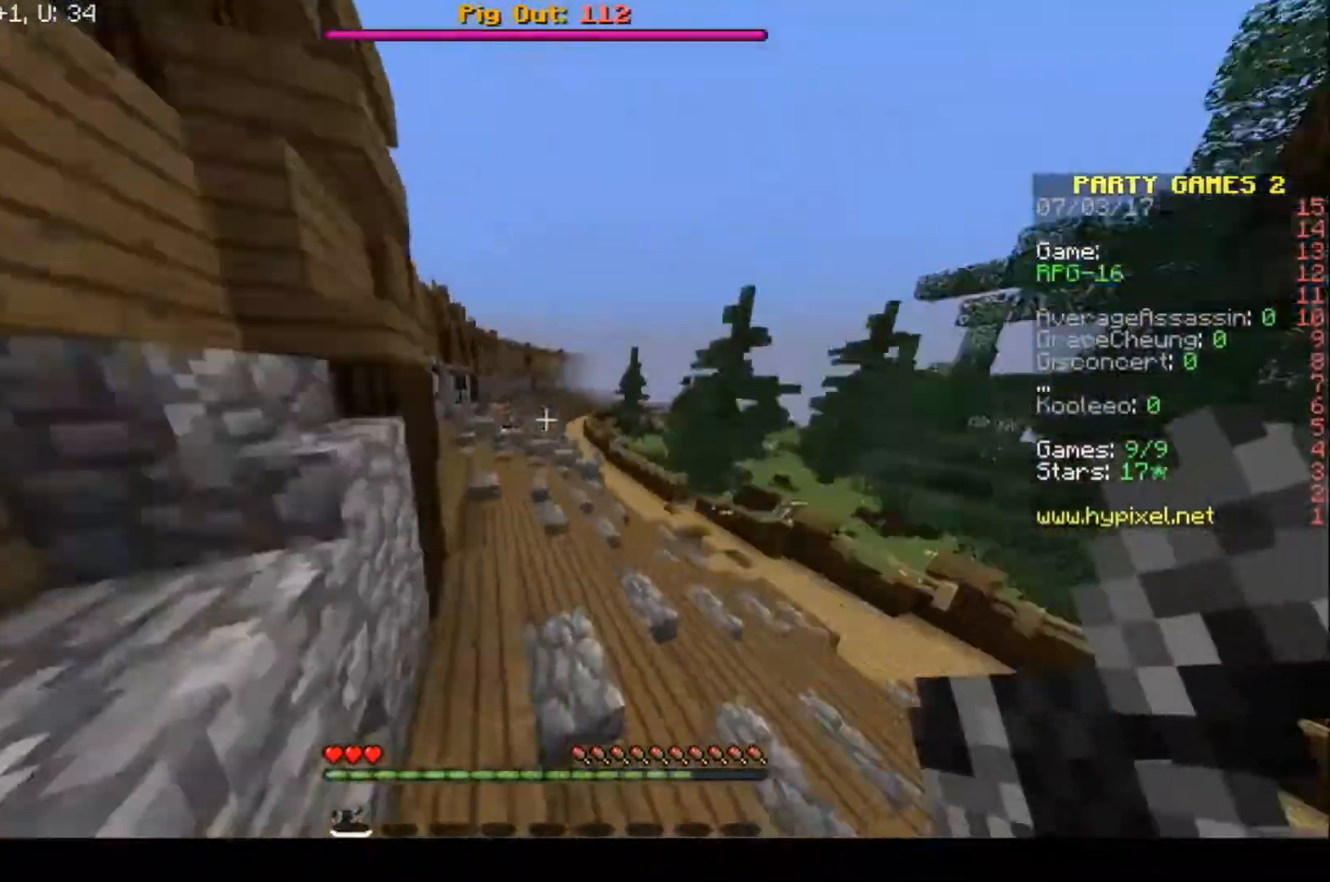
{"keys": ["d", "w"], "events": [[167, "a", "up"], [500, "d", "down"]]}
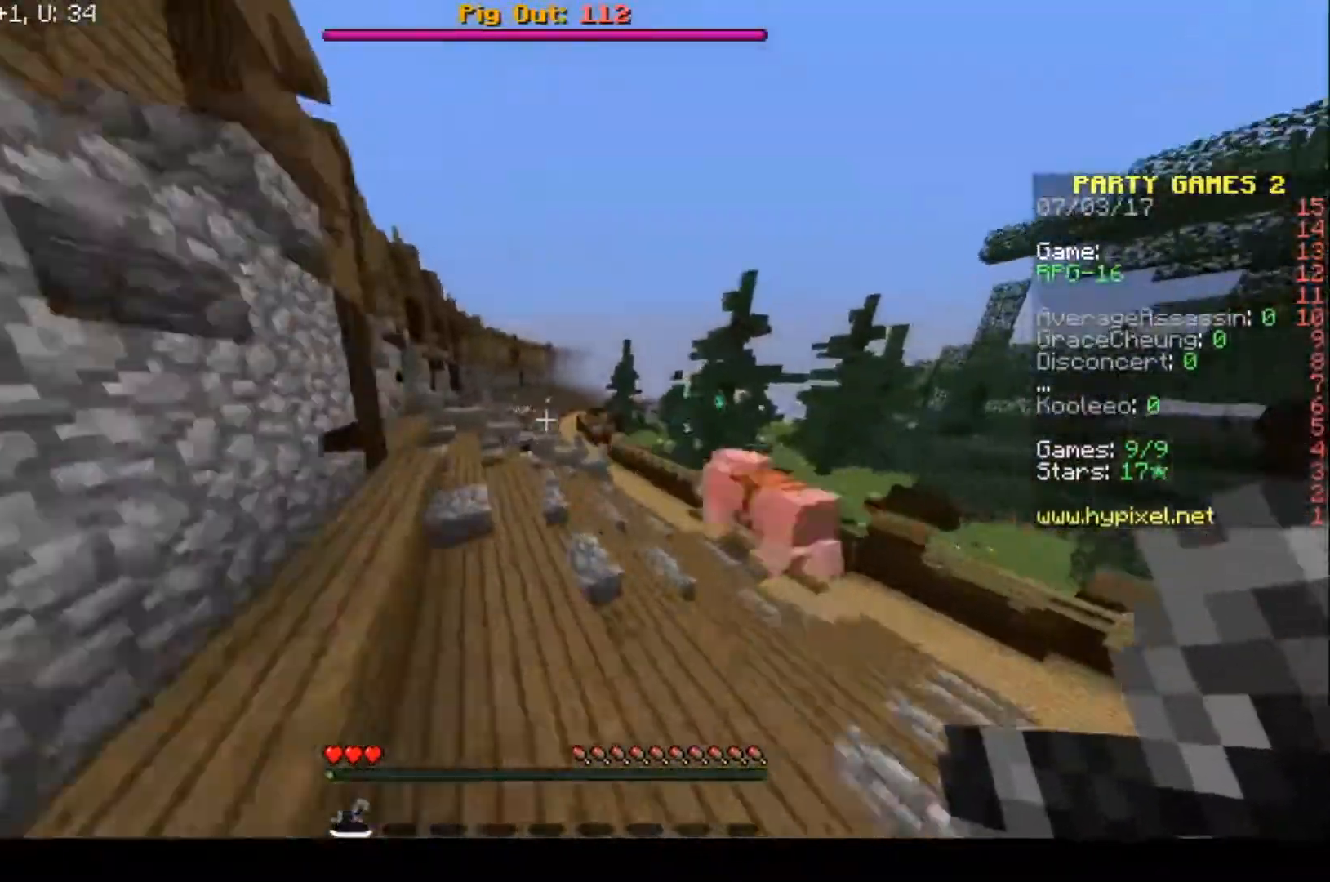
{"keys": ["d"], "events": [[333, "w", "up"]]}
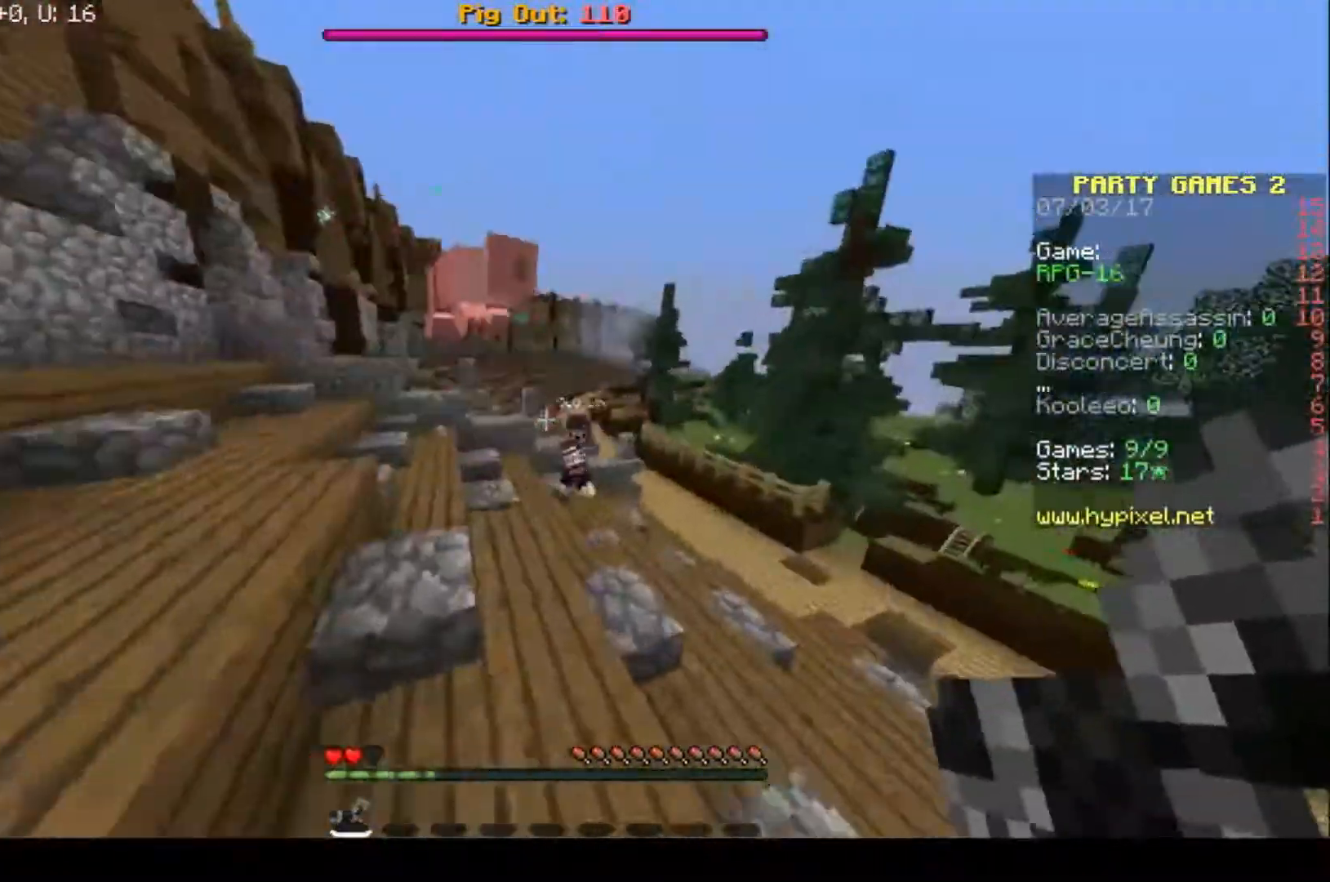
{"keys": ["d"], "events": []}
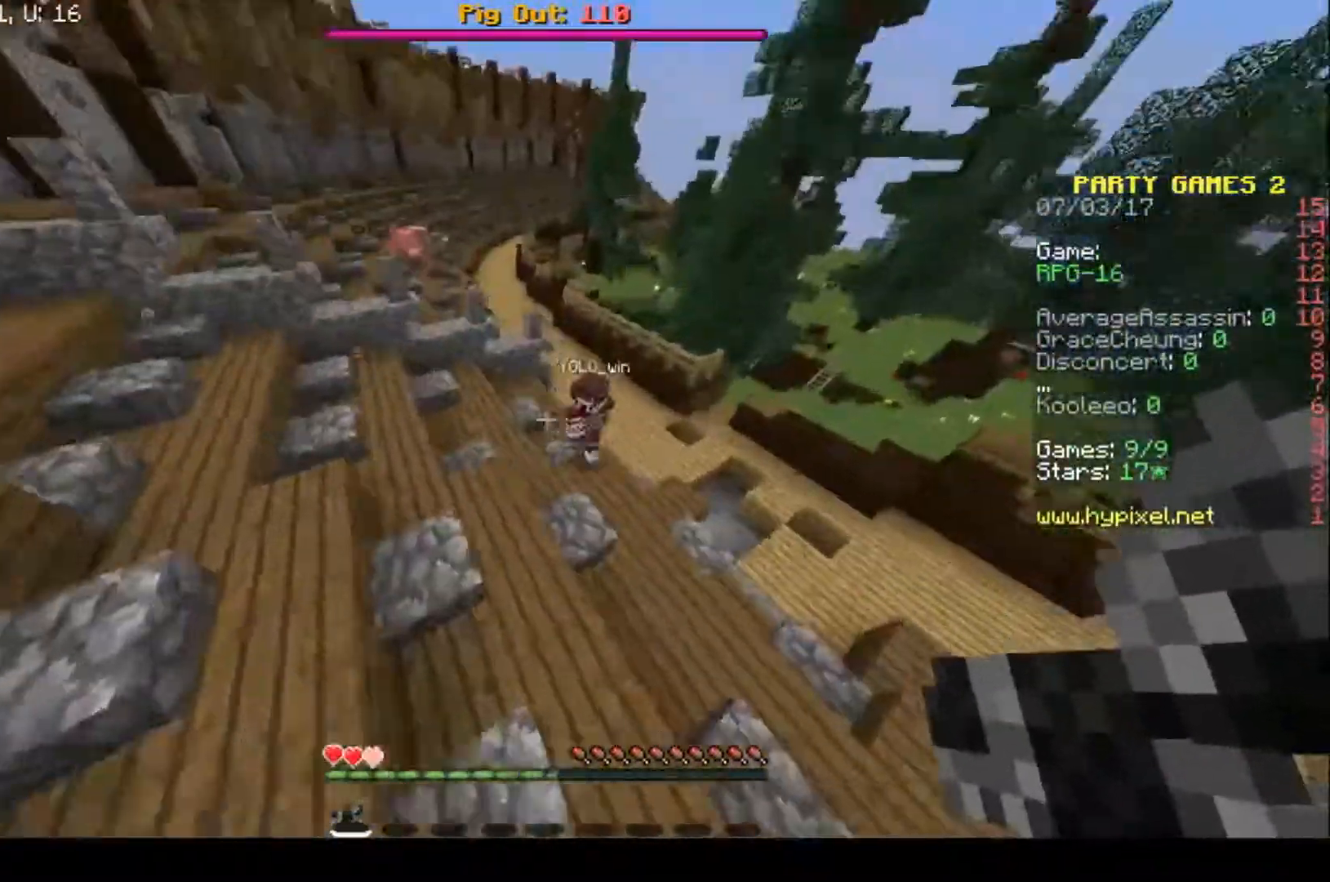
{"keys": ["a", "d", "w"], "events": [[367, "w", "down"], [400, "a", "down"]]}
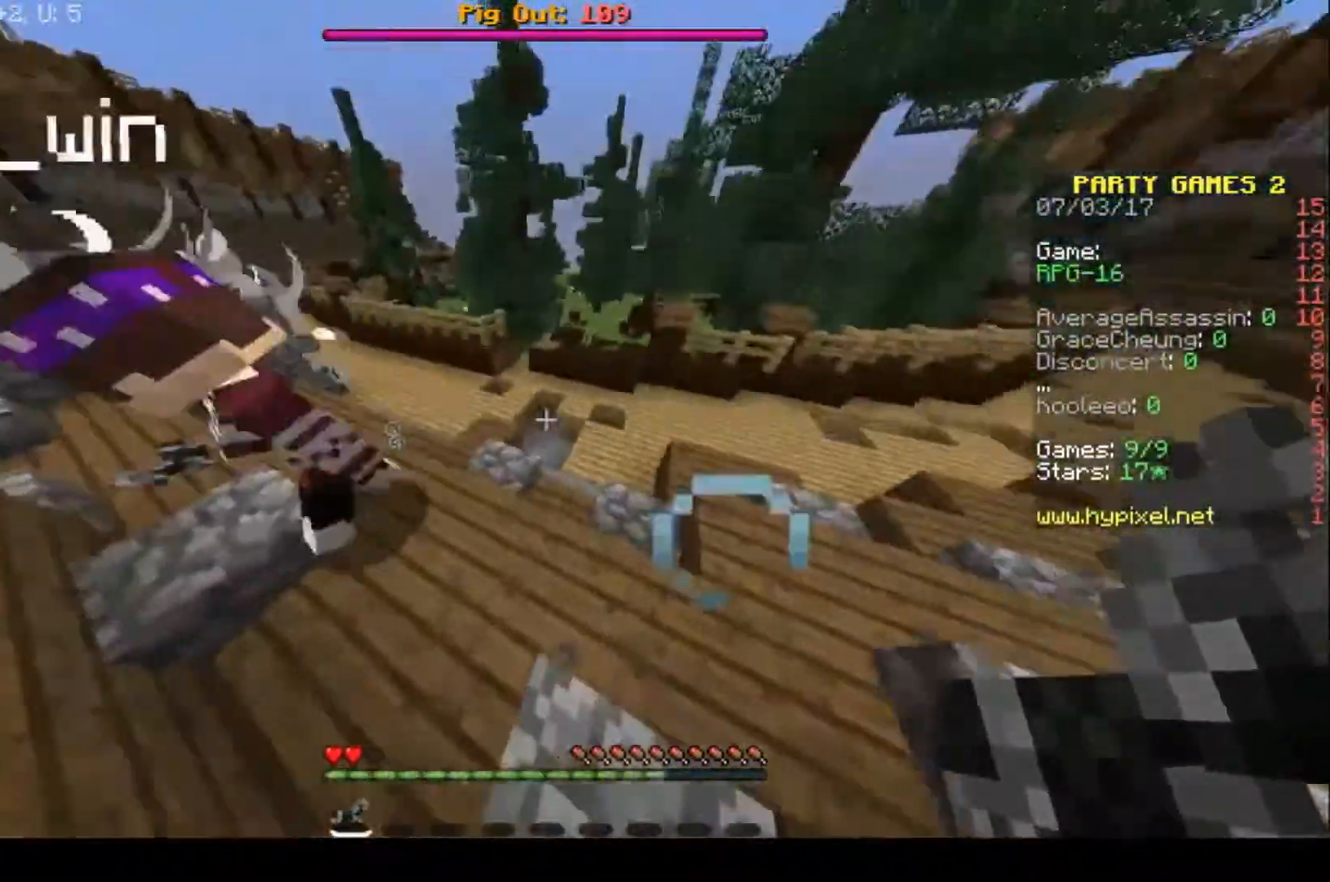
{"keys": ["a", "s"], "events": [[67, "d", "up"], [67, "w", "up"], [400, "s", "down"]]}
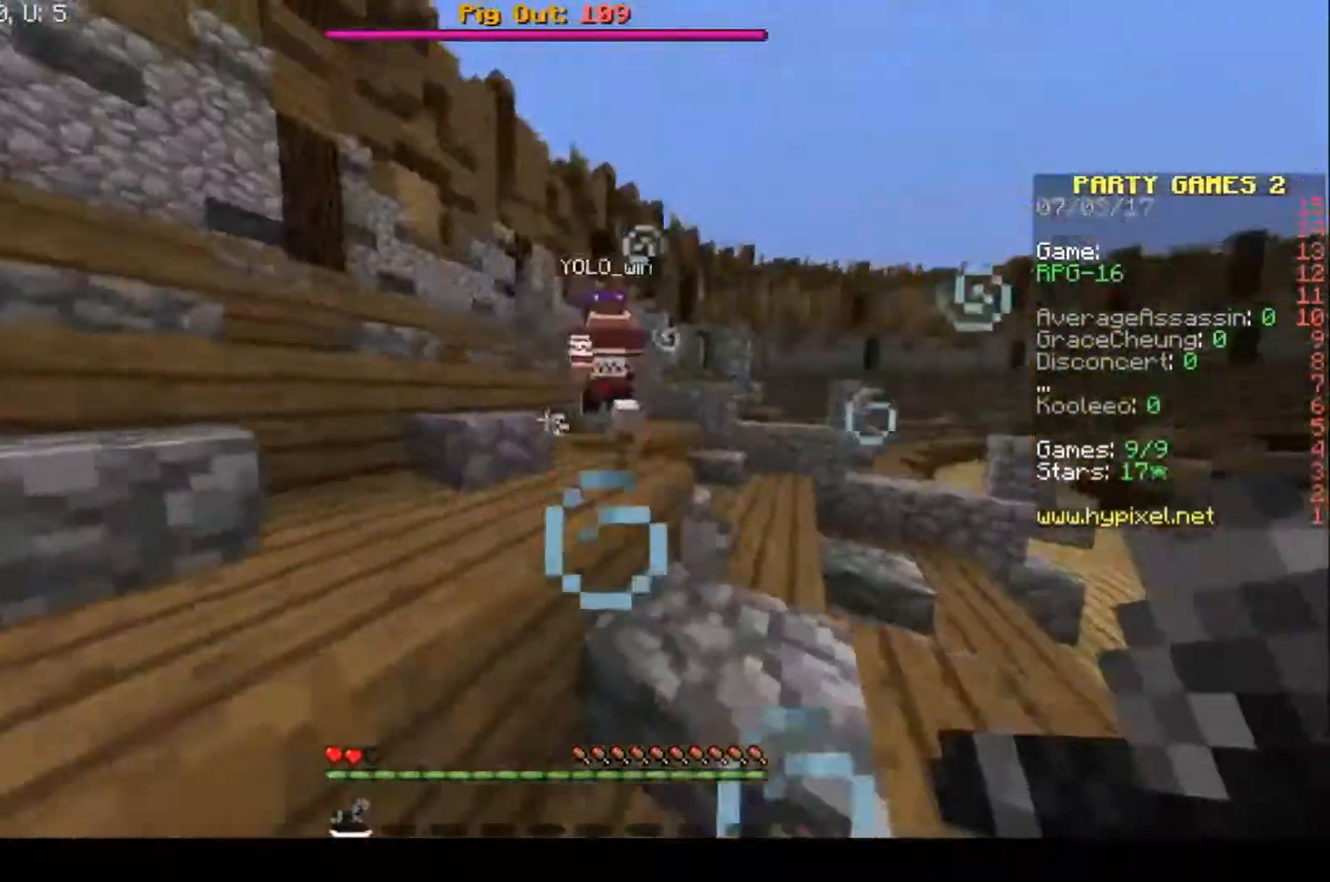
{"keys": ["a", "s"], "events": []}
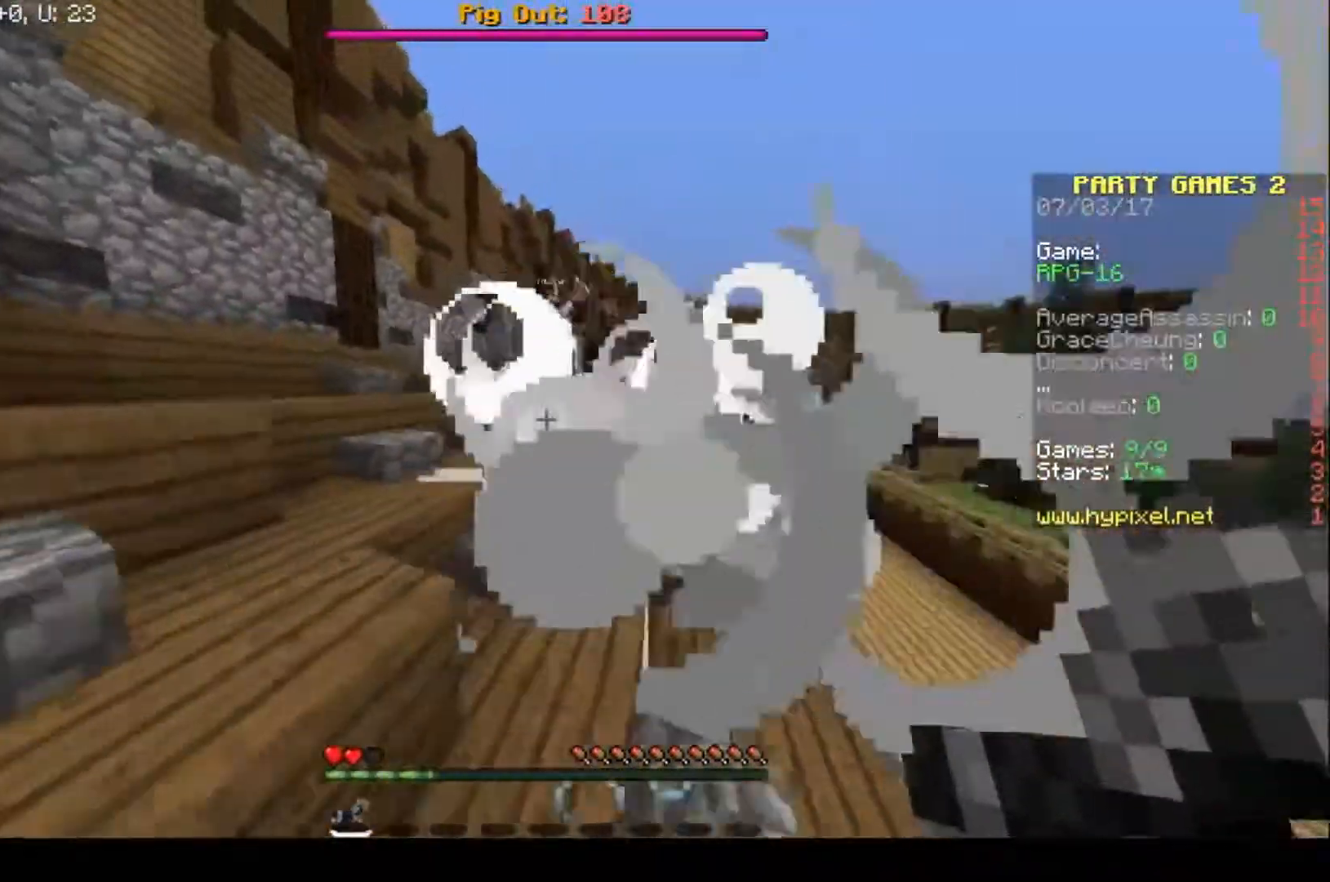
{"keys": ["w"], "events": [[300, "a", "up"], [367, "s", "up"], [400, "w", "down"]]}
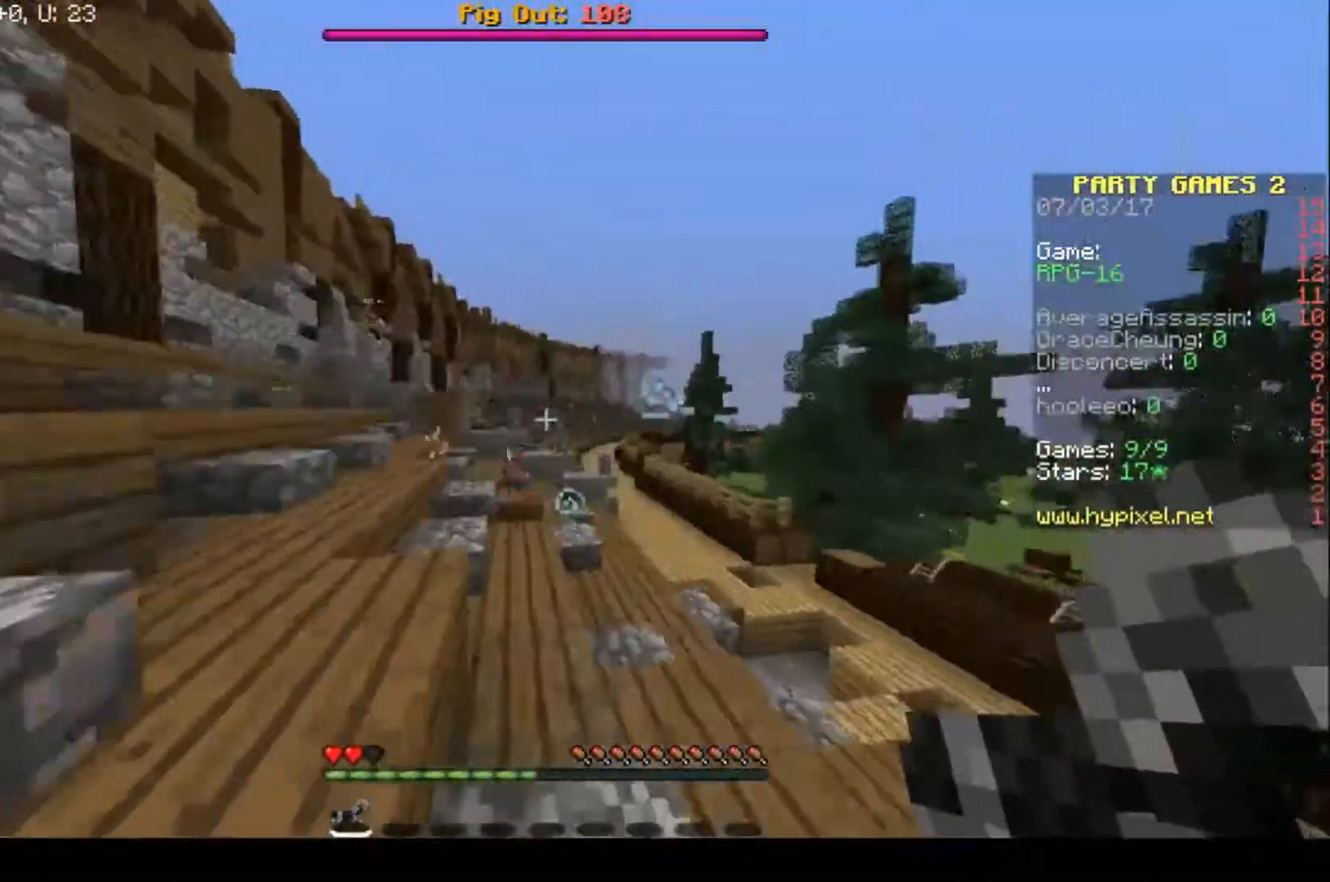
{"keys": ["d", "w"], "events": [[33, "d", "down"]]}
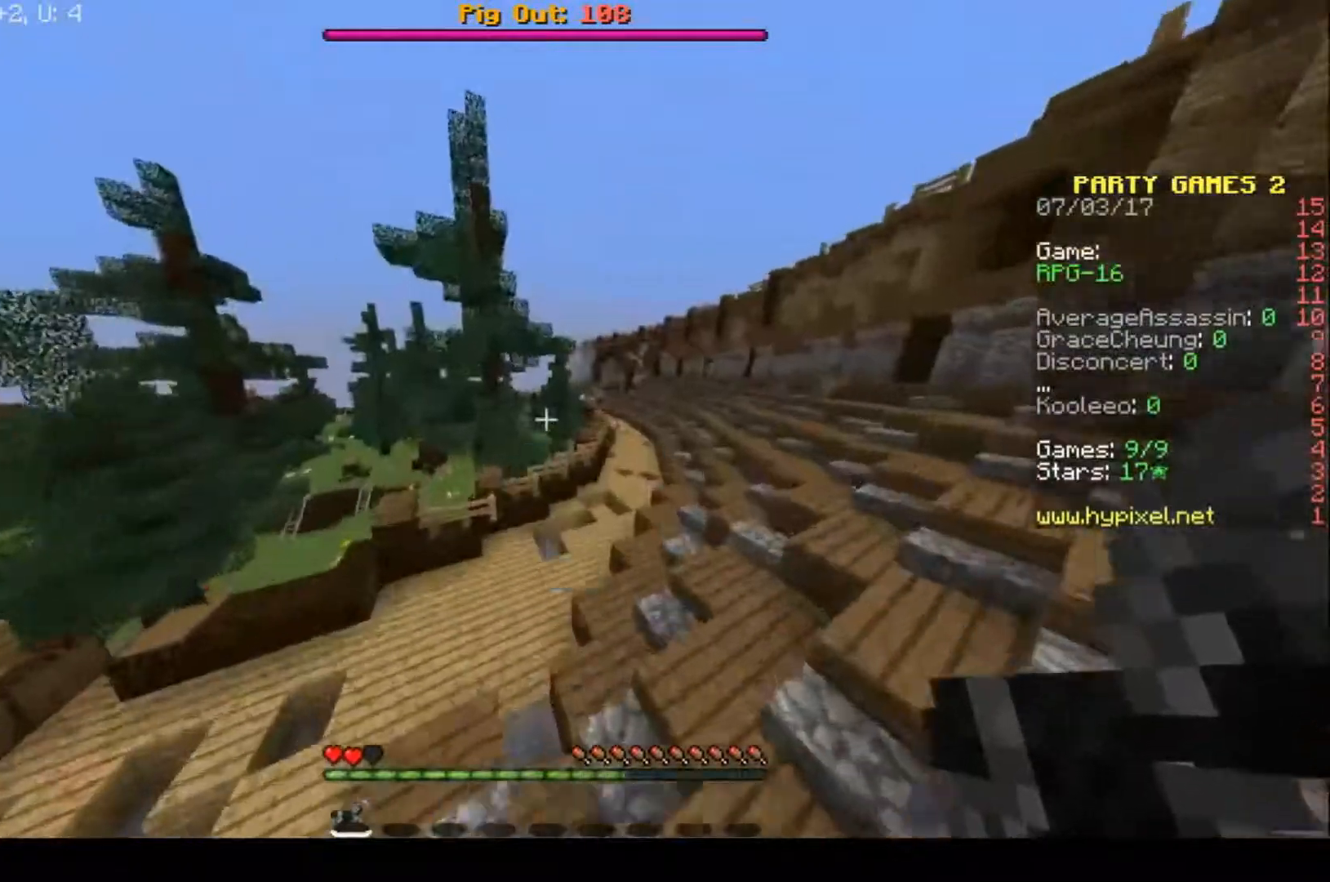
{"keys": ["d", "w"], "events": []}
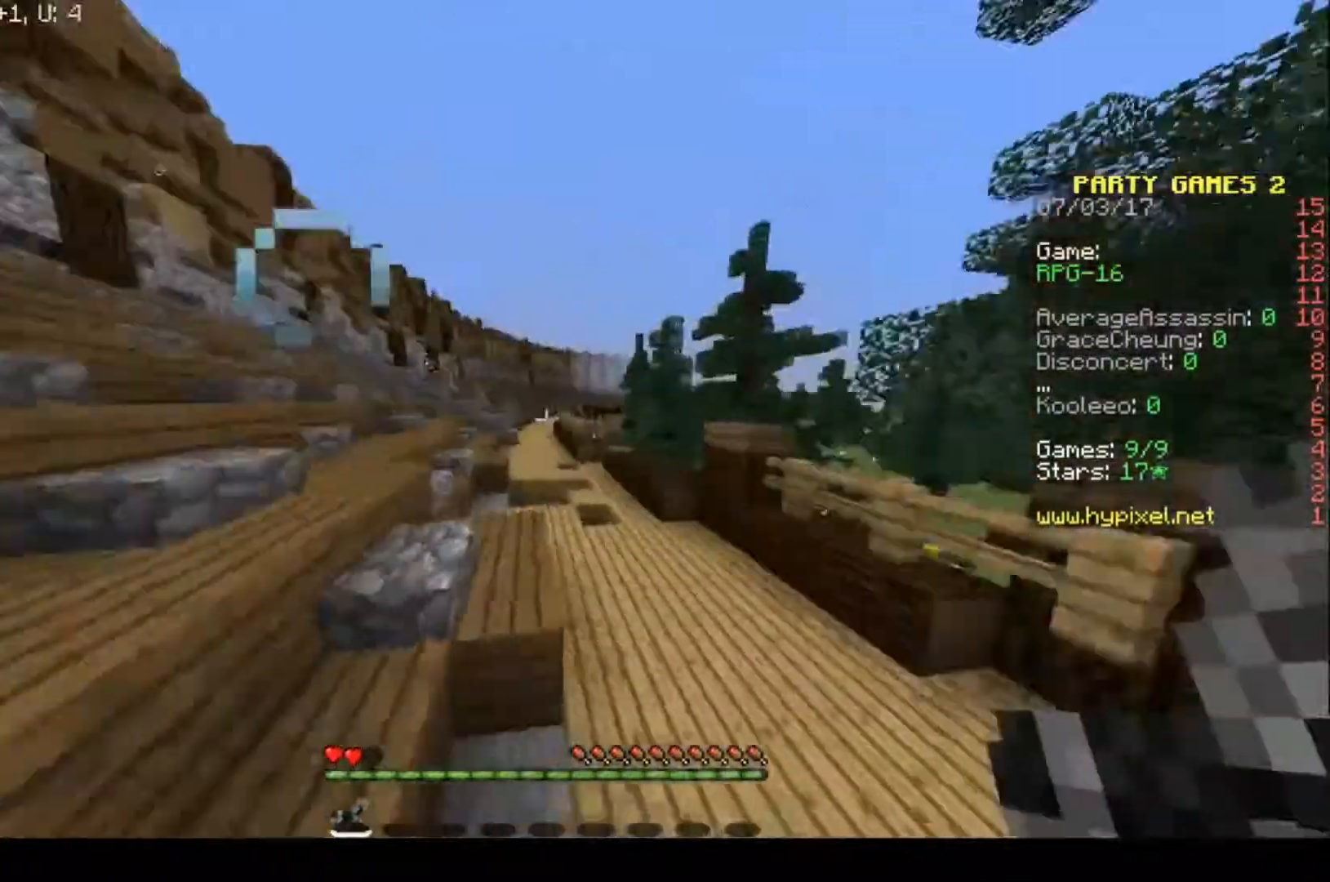
{"keys": ["d", "w"], "events": []}
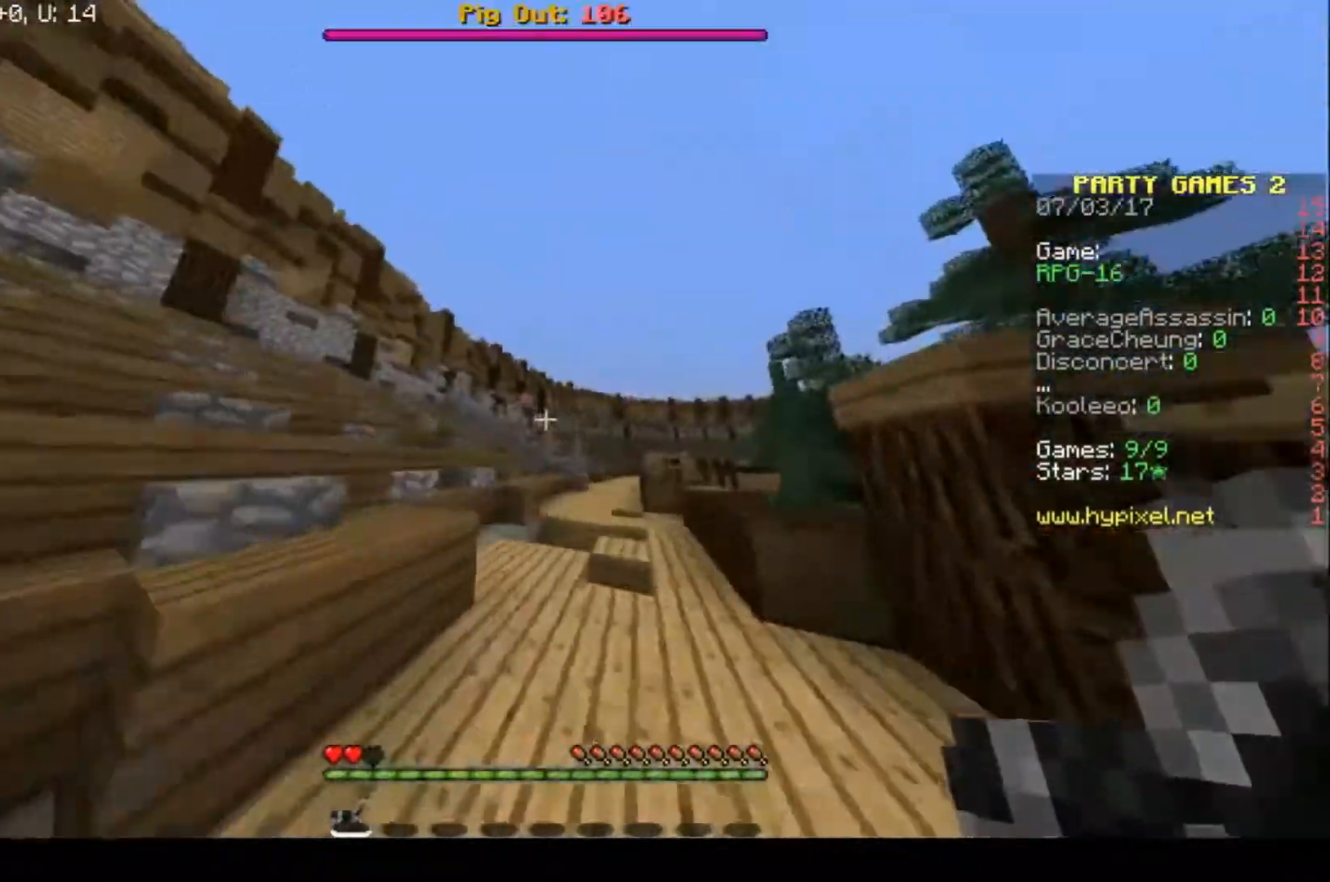
{"keys": ["a", "w"], "events": [[167, "a", "down"], [200, "d", "up"]]}